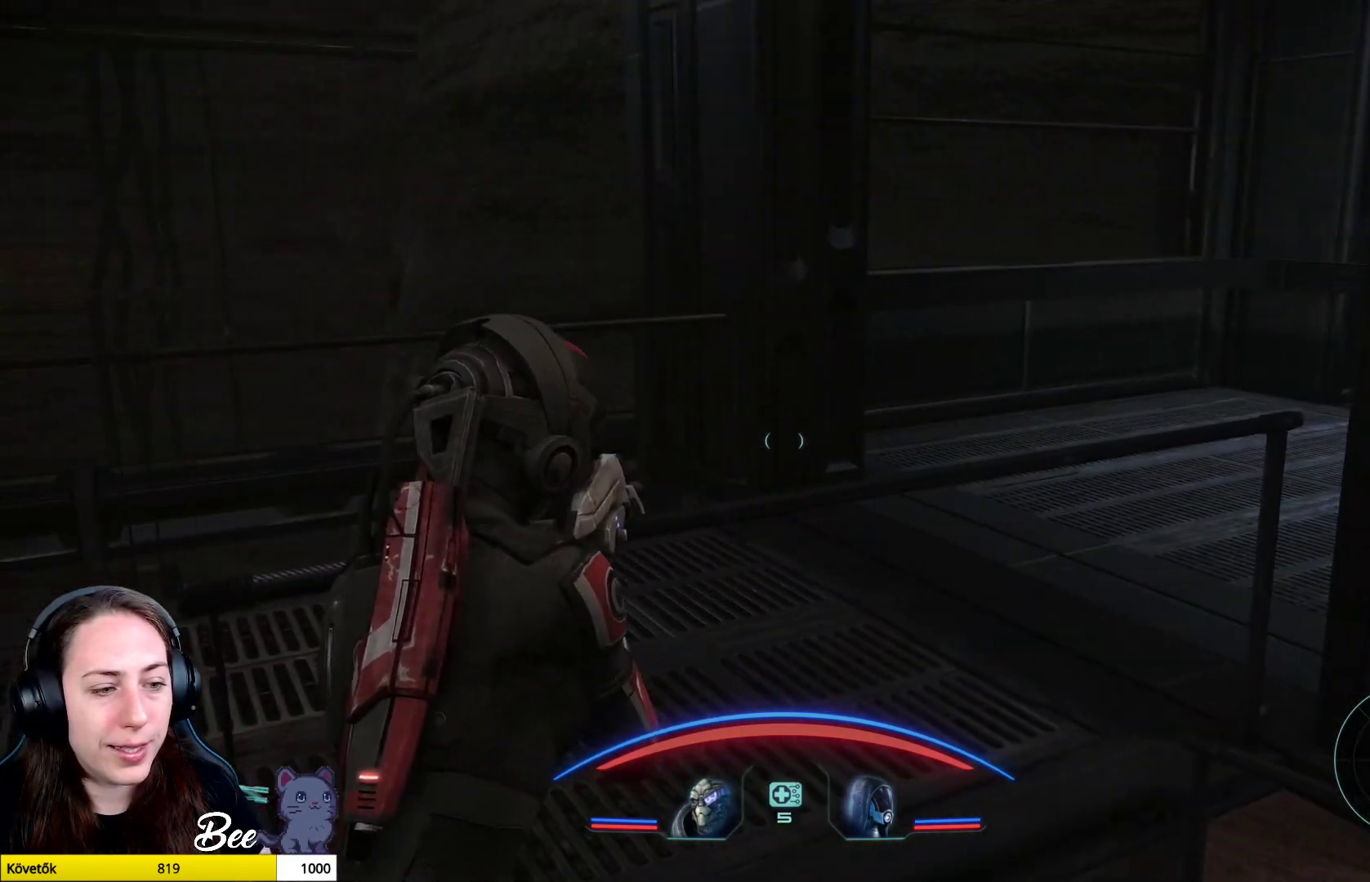
Gameplay with a controller (PlayStation layout); each line is a JSON object with the inputs held at the frame after it. "events" lists button and stick changes between this image and that frame as [ms after this image, input, new state], when the widget could be followed in between.
{"buttons": [], "left_stick": "up", "right_stick": "right", "events": [[300, "right_stick", "right"]]}
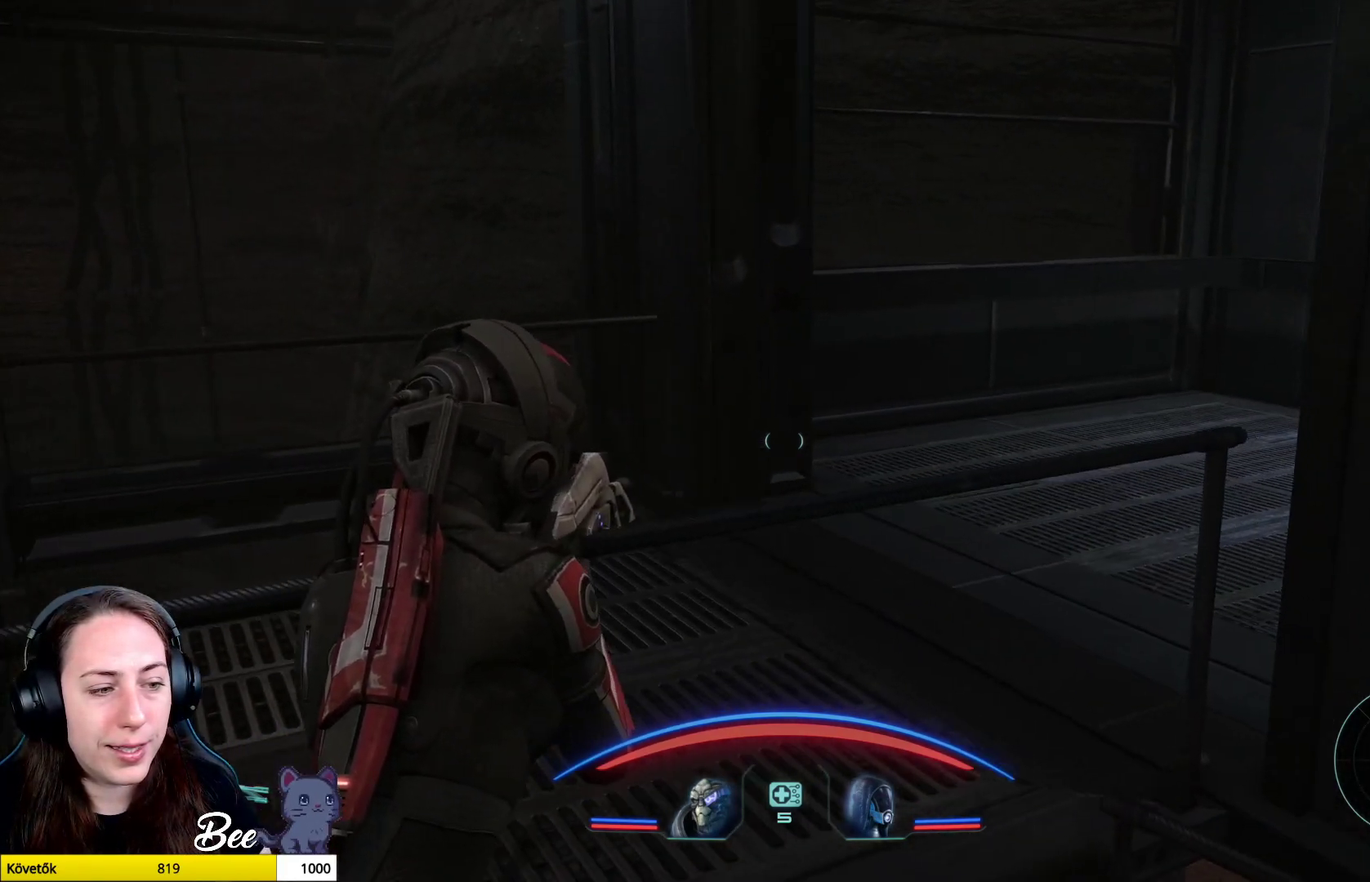
{"buttons": [], "left_stick": "left", "right_stick": "center", "events": [[50, "left_stick", "up-left"], [50, "right_stick", "center"], [150, "left_stick", "left"]]}
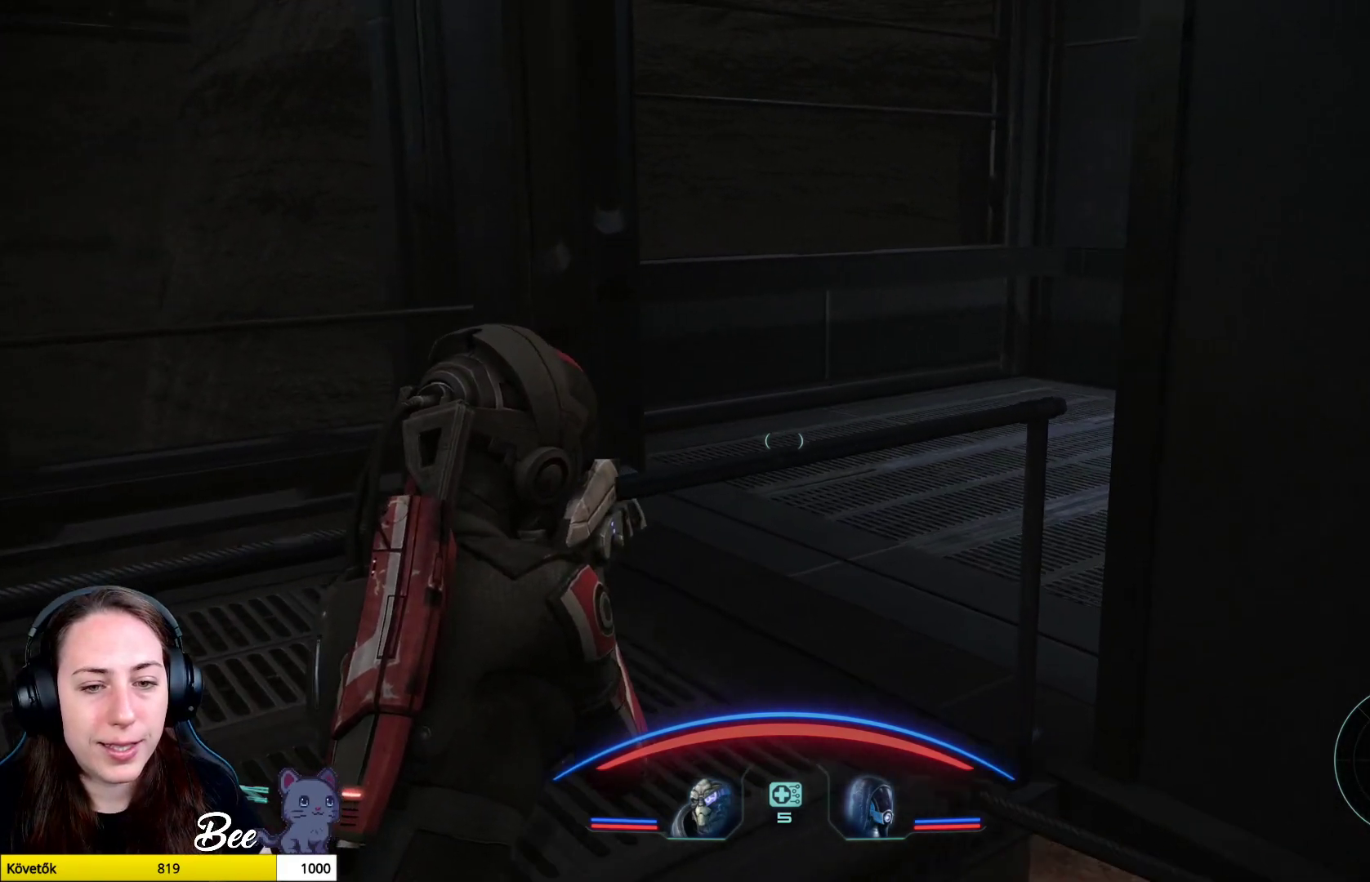
{"buttons": [], "left_stick": "down-left", "right_stick": "center", "events": [[500, "left_stick", "down-left"]]}
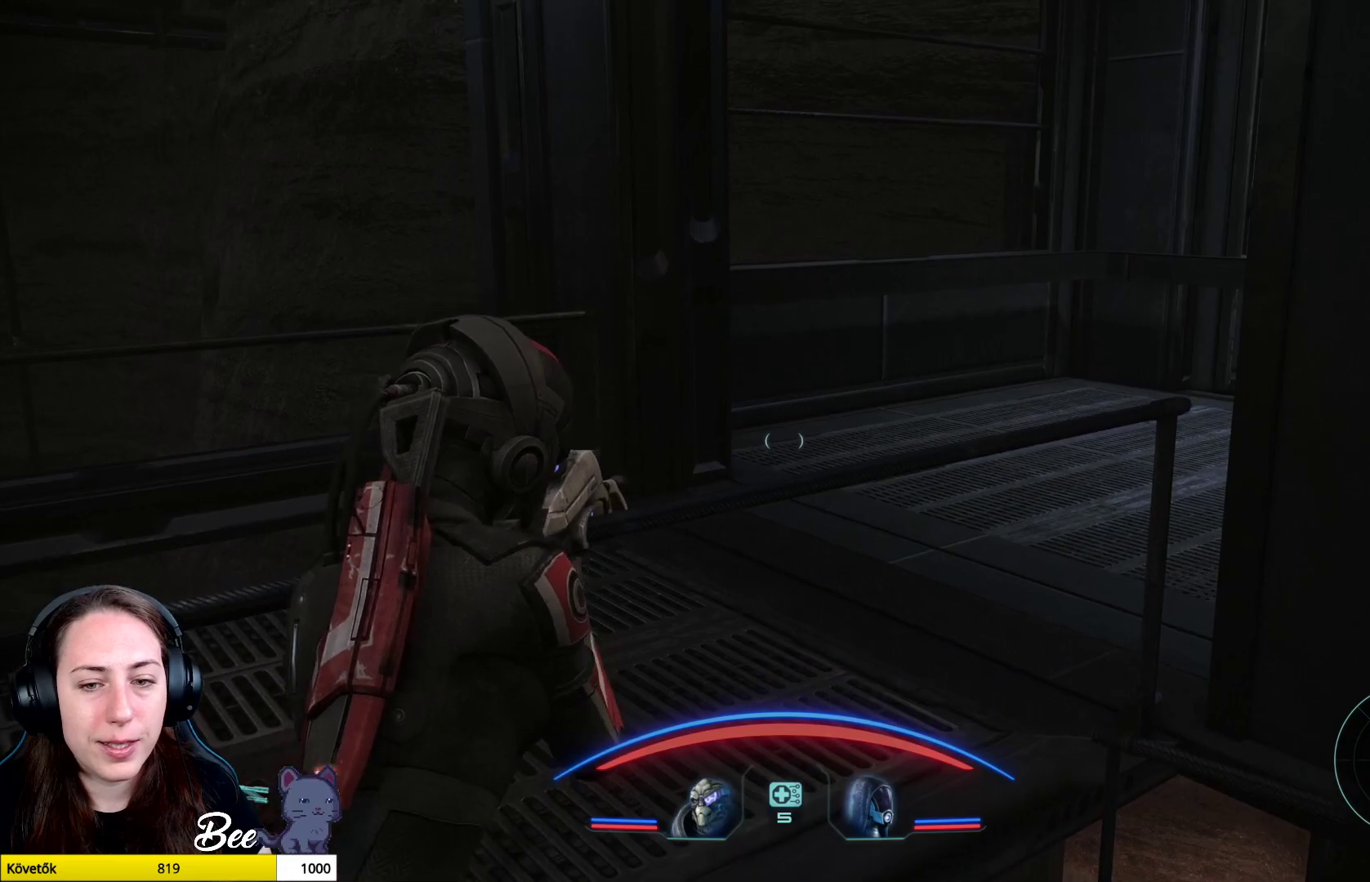
{"buttons": [], "left_stick": "down-left", "right_stick": "left", "events": [[167, "right_stick", "left"]]}
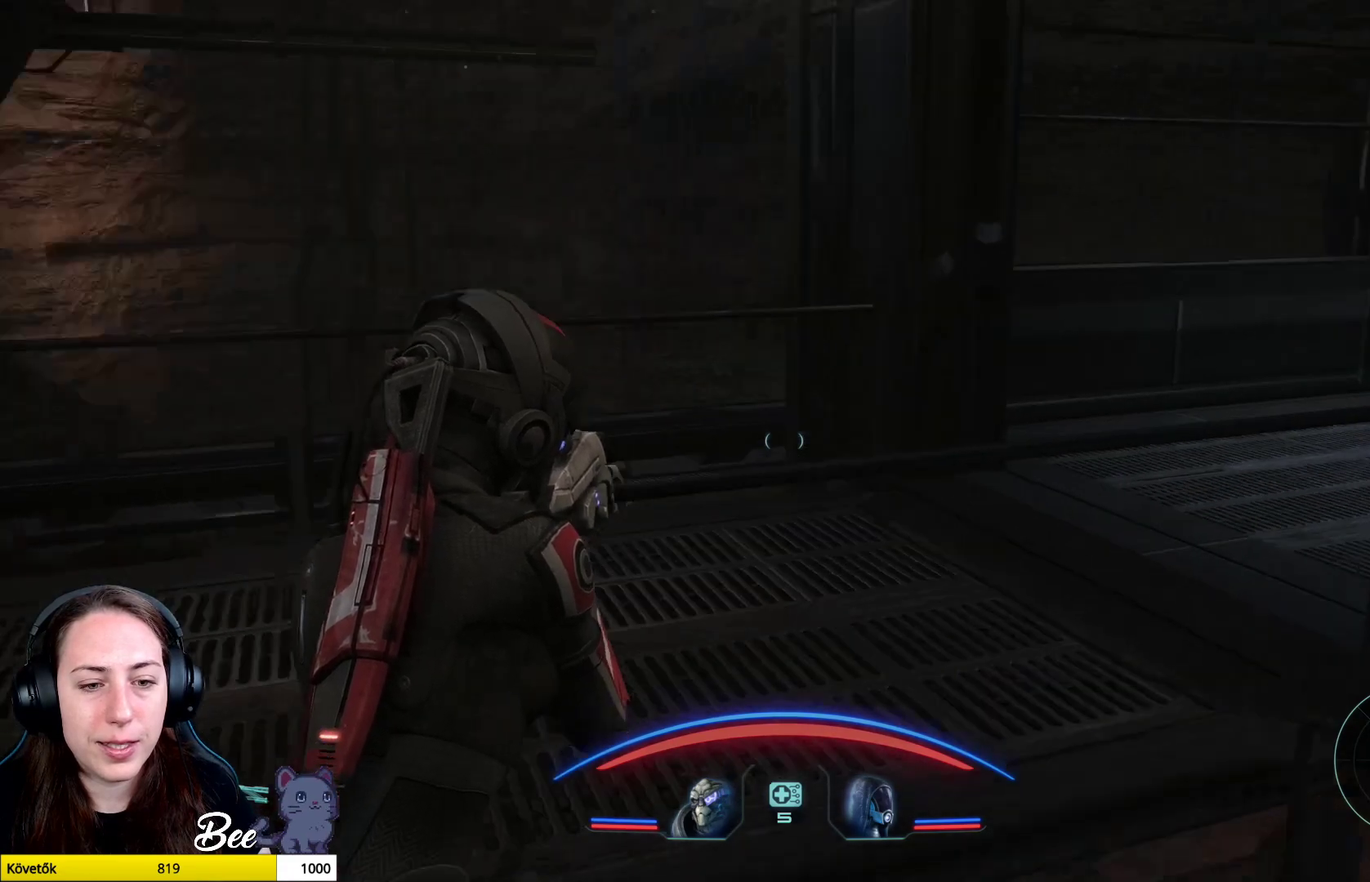
{"buttons": [], "left_stick": "left", "right_stick": "center", "events": [[166, "right_stick", "center"], [450, "left_stick", "left"]]}
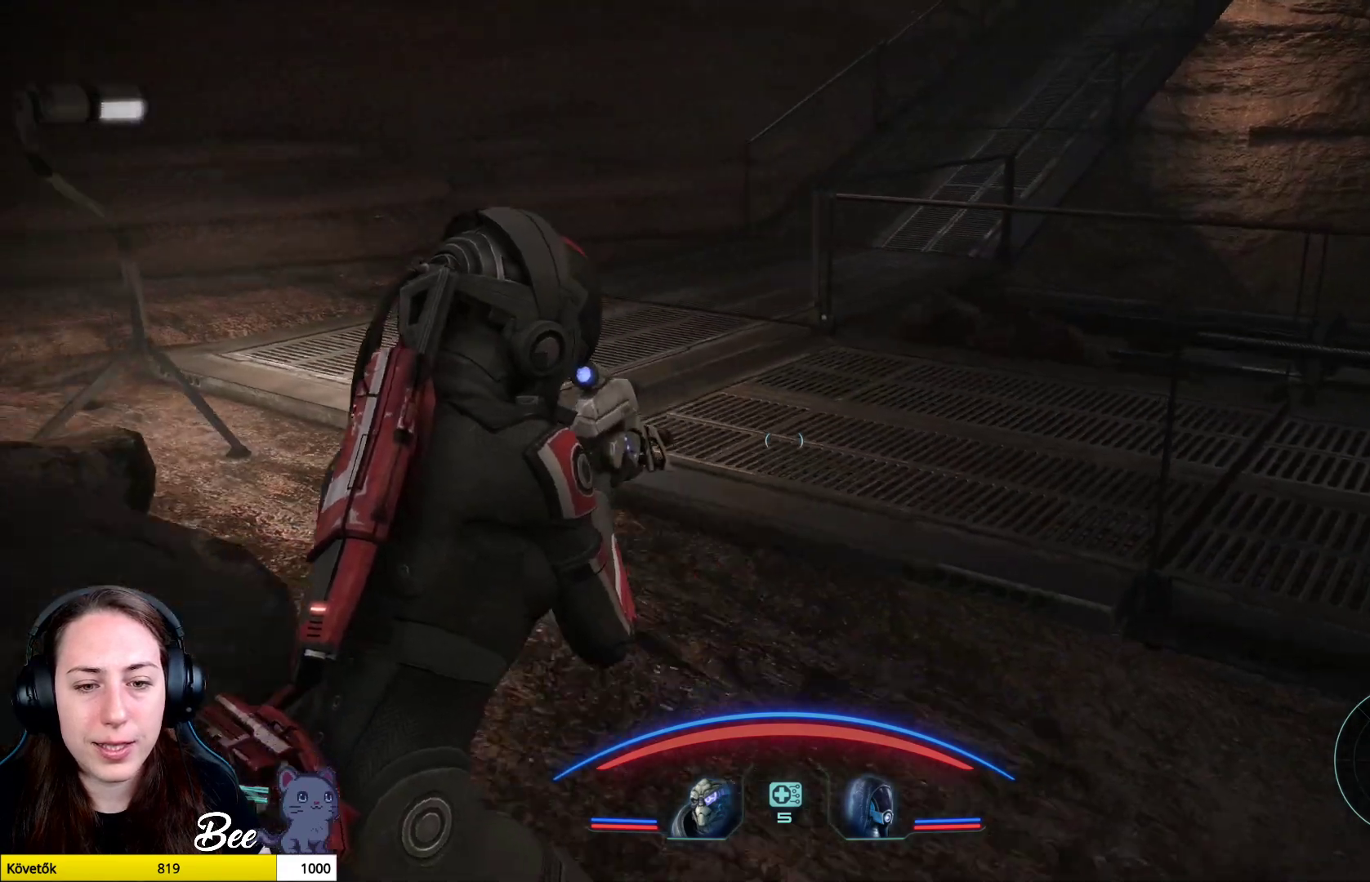
{"buttons": [], "left_stick": "up", "right_stick": "center", "events": [[150, "left_stick", "up"]]}
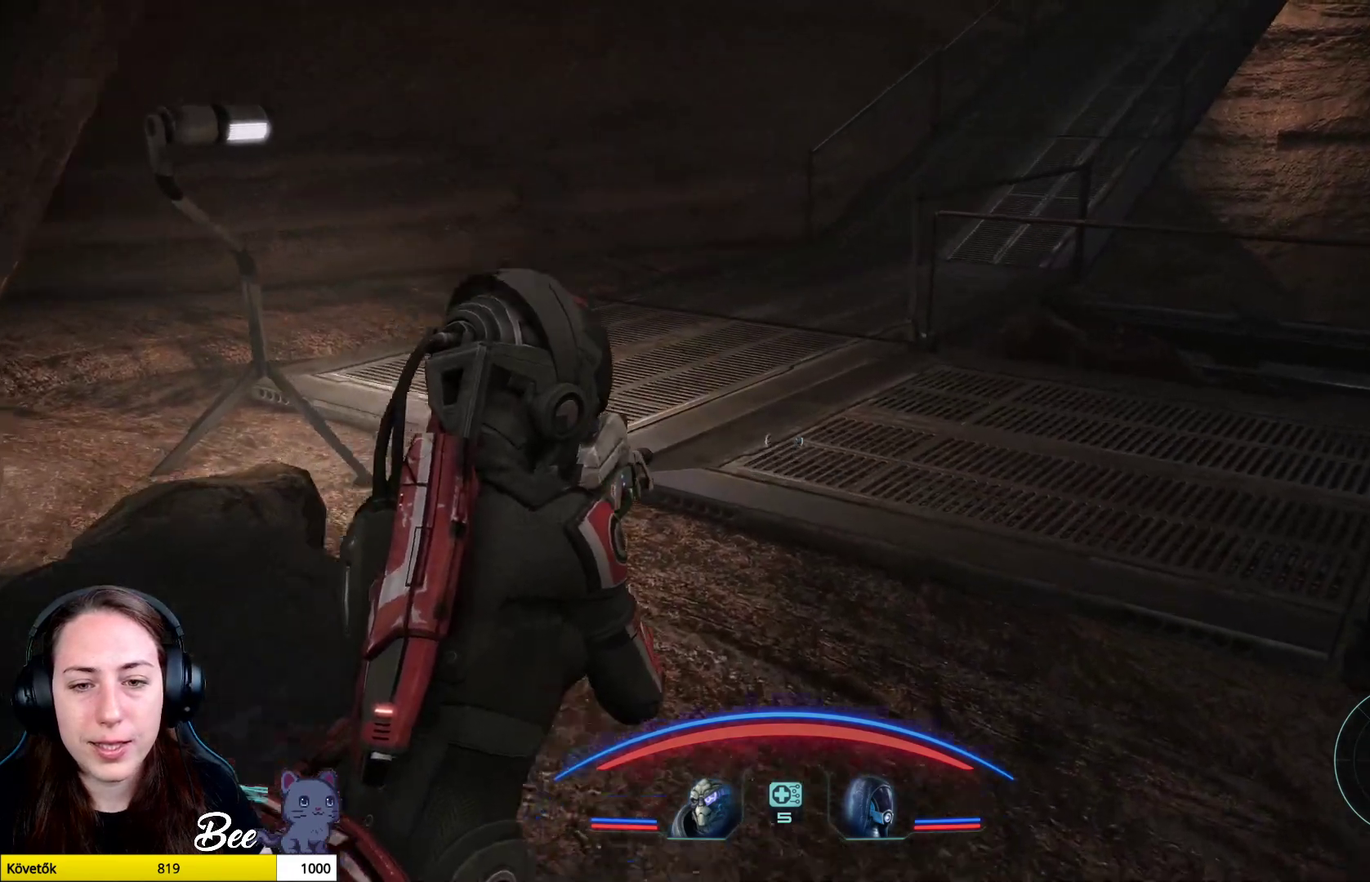
{"buttons": [], "left_stick": "up", "right_stick": "right", "events": [[33, "right_stick", "right"]]}
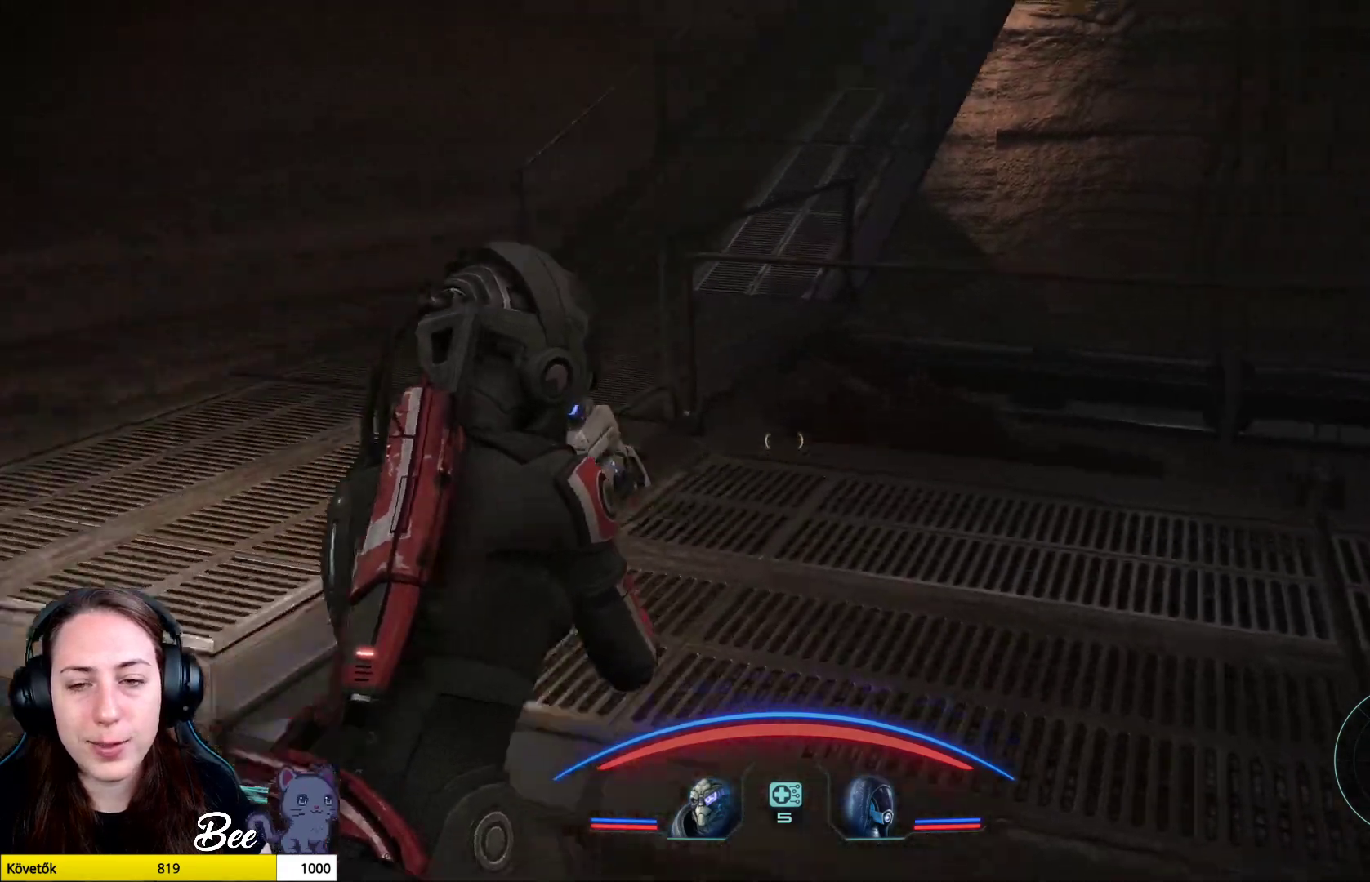
{"buttons": [], "left_stick": "up", "right_stick": "right", "events": []}
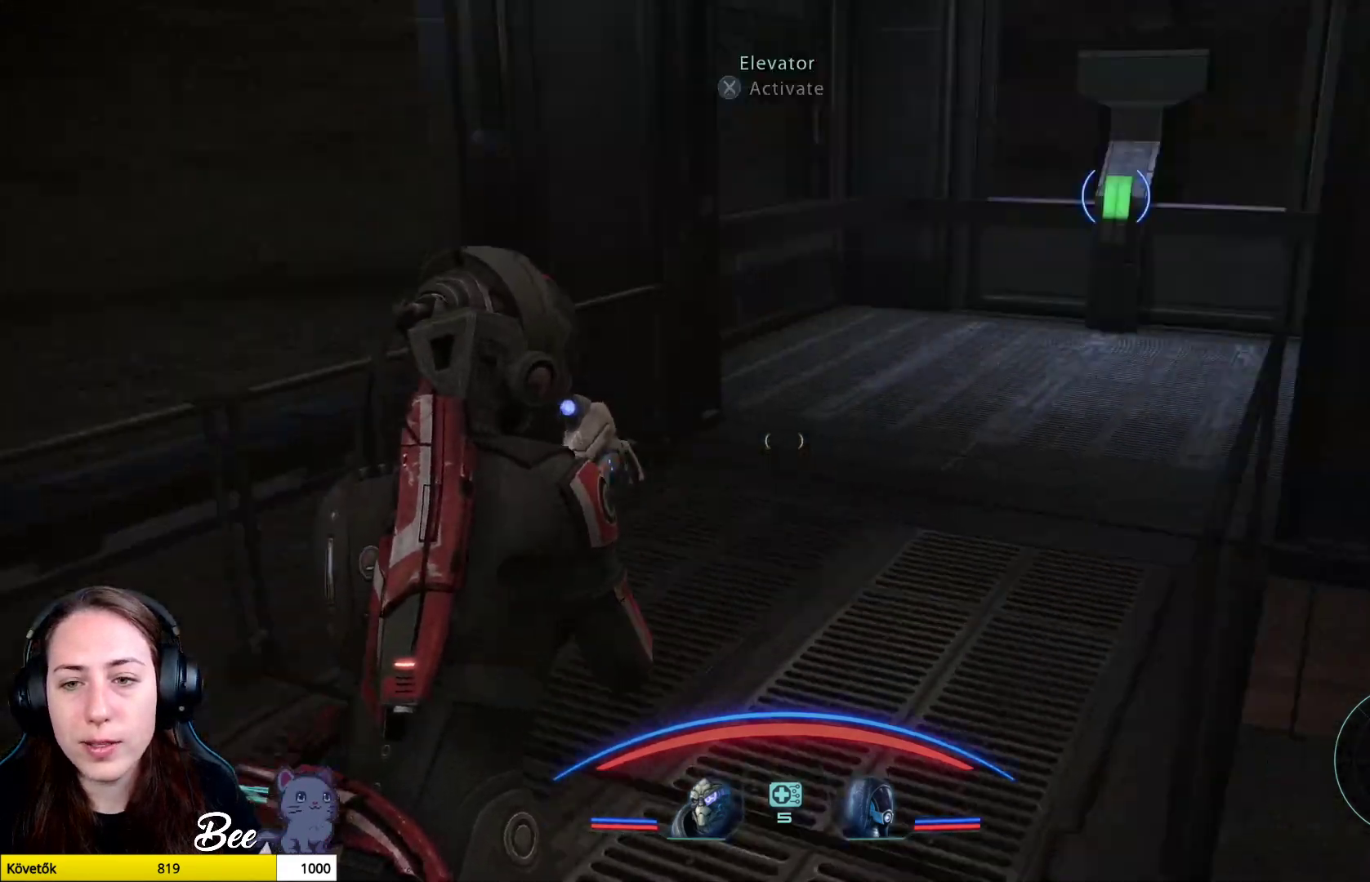
{"buttons": [], "left_stick": "up", "right_stick": "right", "events": []}
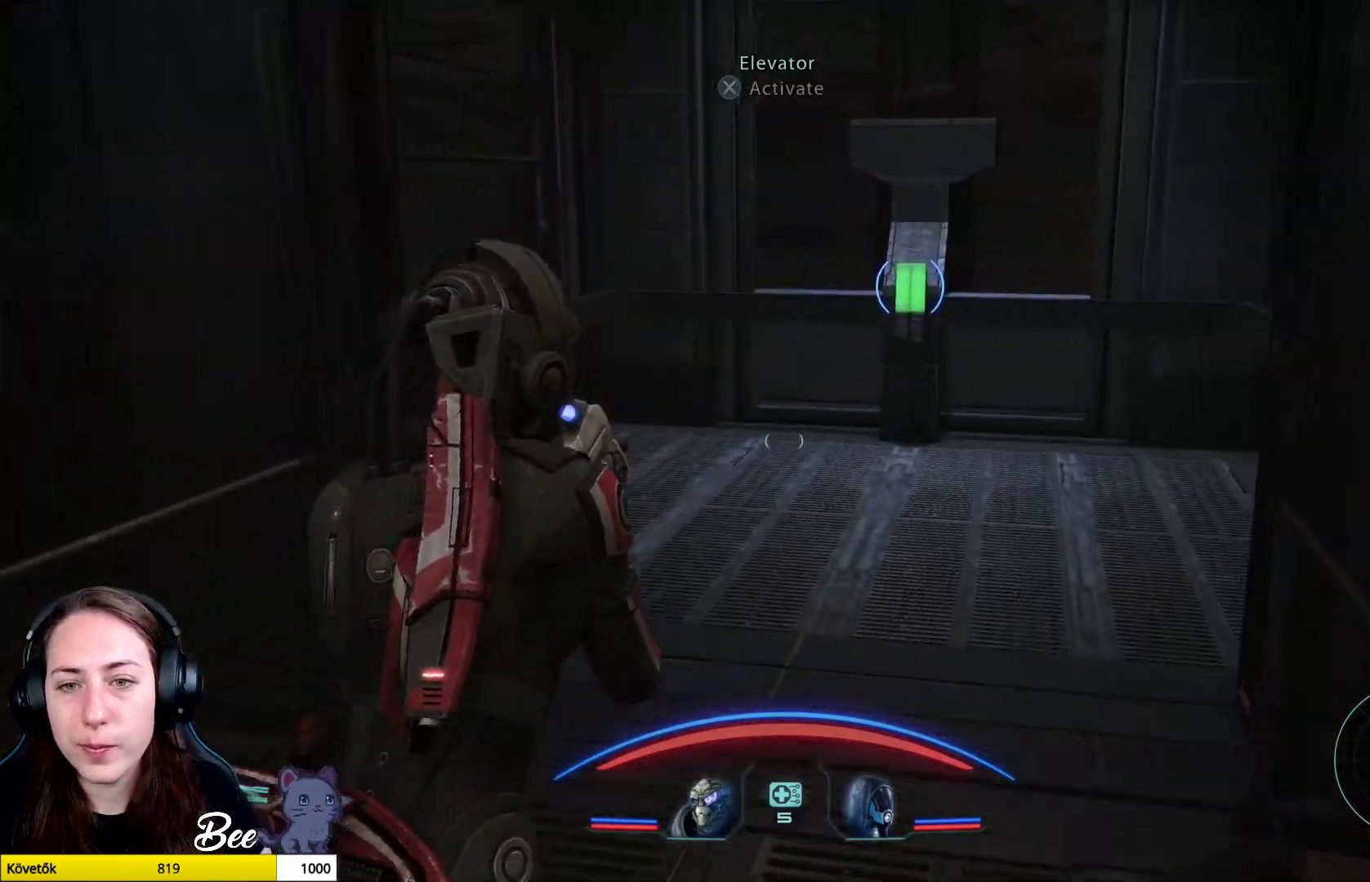
{"buttons": [], "left_stick": "up", "right_stick": "center", "events": [[451, "right_stick", "center"]]}
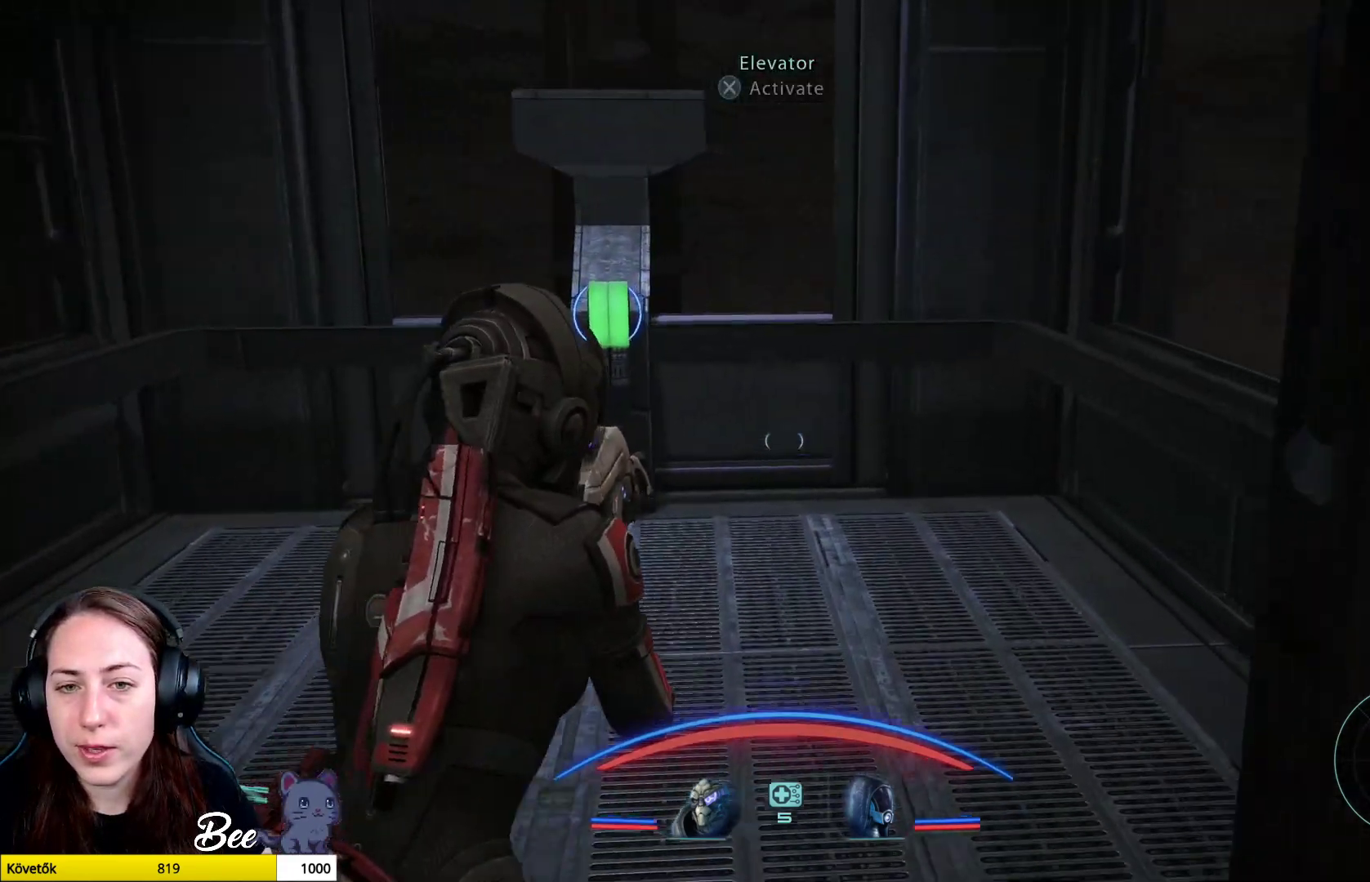
{"buttons": [], "left_stick": "up", "right_stick": "left", "events": [[66, "right_stick", "left"]]}
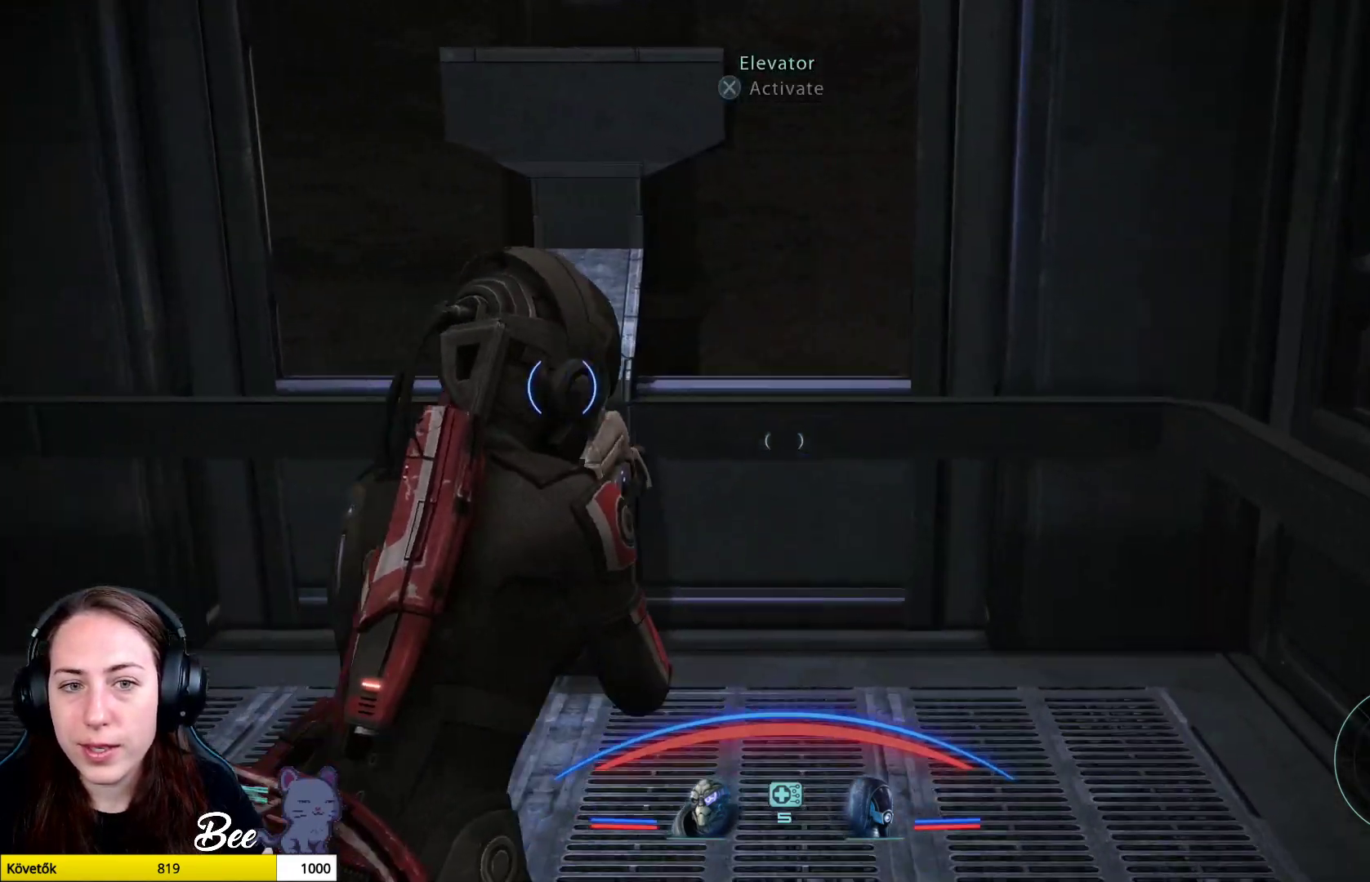
{"buttons": [], "left_stick": "center", "right_stick": "center", "events": [[17, "right_stick", "center"], [300, "left_stick", "center"]]}
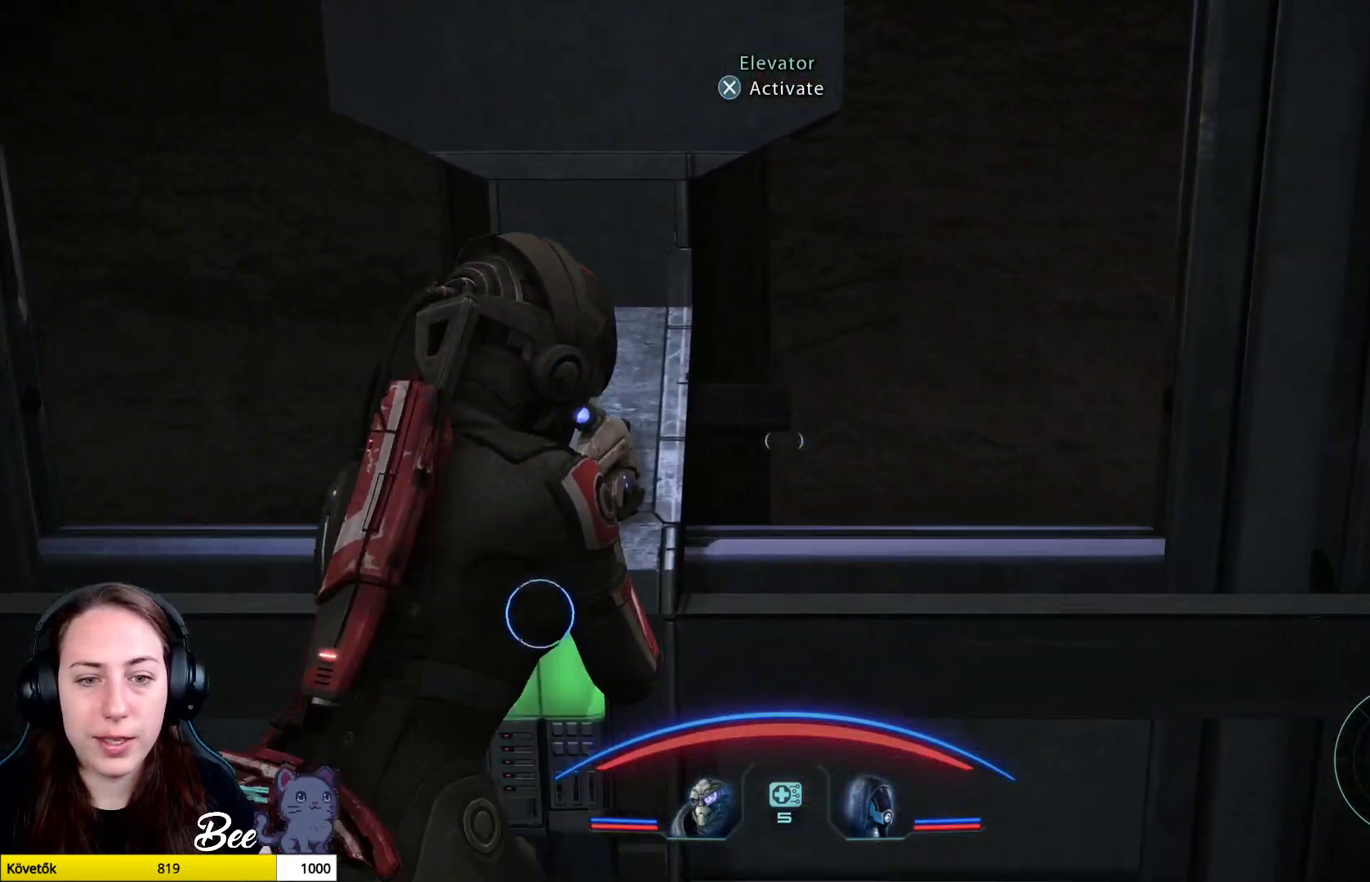
{"buttons": [], "left_stick": "center", "right_stick": "center", "events": [[183, "CROSS", "down"], [300, "CROSS", "up"]]}